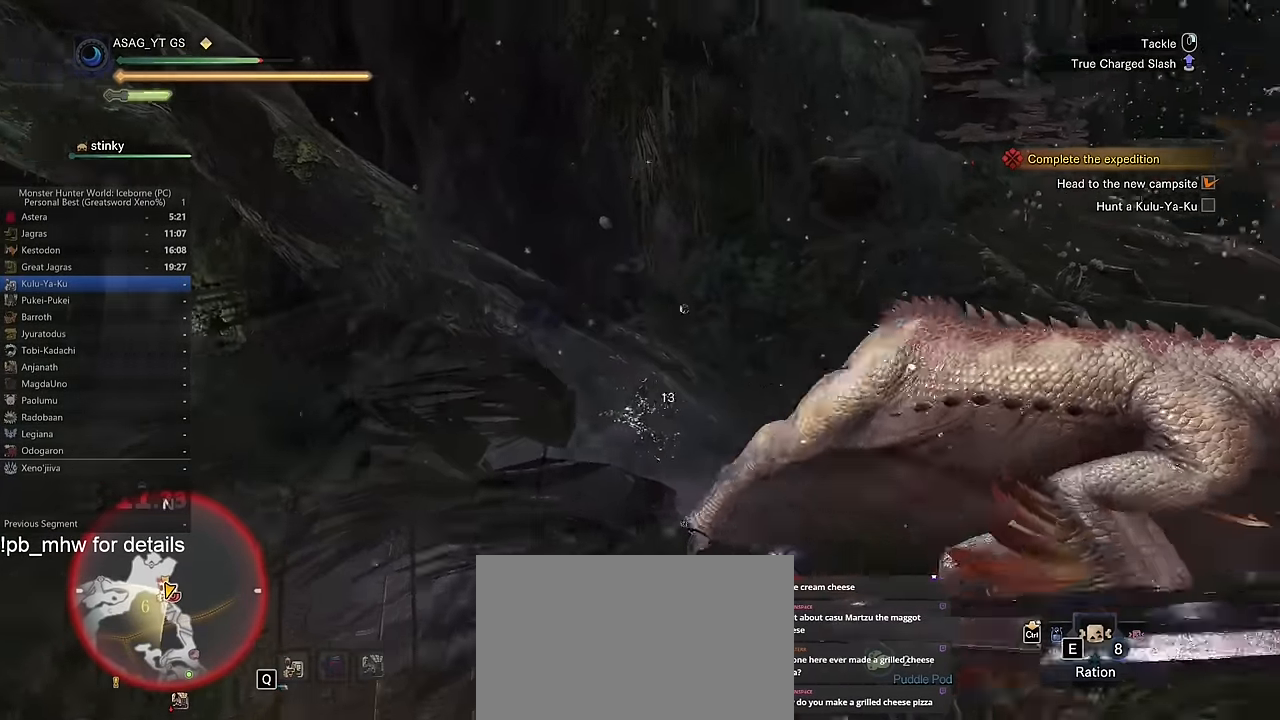
Gameplay with keyboard and mouse; each line is a JSON object with the keys and mouse buttons held at the frame after it. "events" lists presses ("down") and releases ("up") of "1", "2", "3", "4", "5", "a", "alt", "c", "caps_lock", "ctrl", "d", "e", "f", "g", "q", "r", "s", "shift", "space", "t", "tab", "v", "w", "x", "z" and "mouse_wheel" between this image and that frame as [ms after this image, input, new state], when the widget could be followed in between. "mouse_wheel" = the "wheel" button of the "mouse" list. No other keys are recorded. "wheel" means that the mouse wheel is clicked or scrolled. Not read: mouse_move.
{"keys": ["w"], "mouse": [], "events": []}
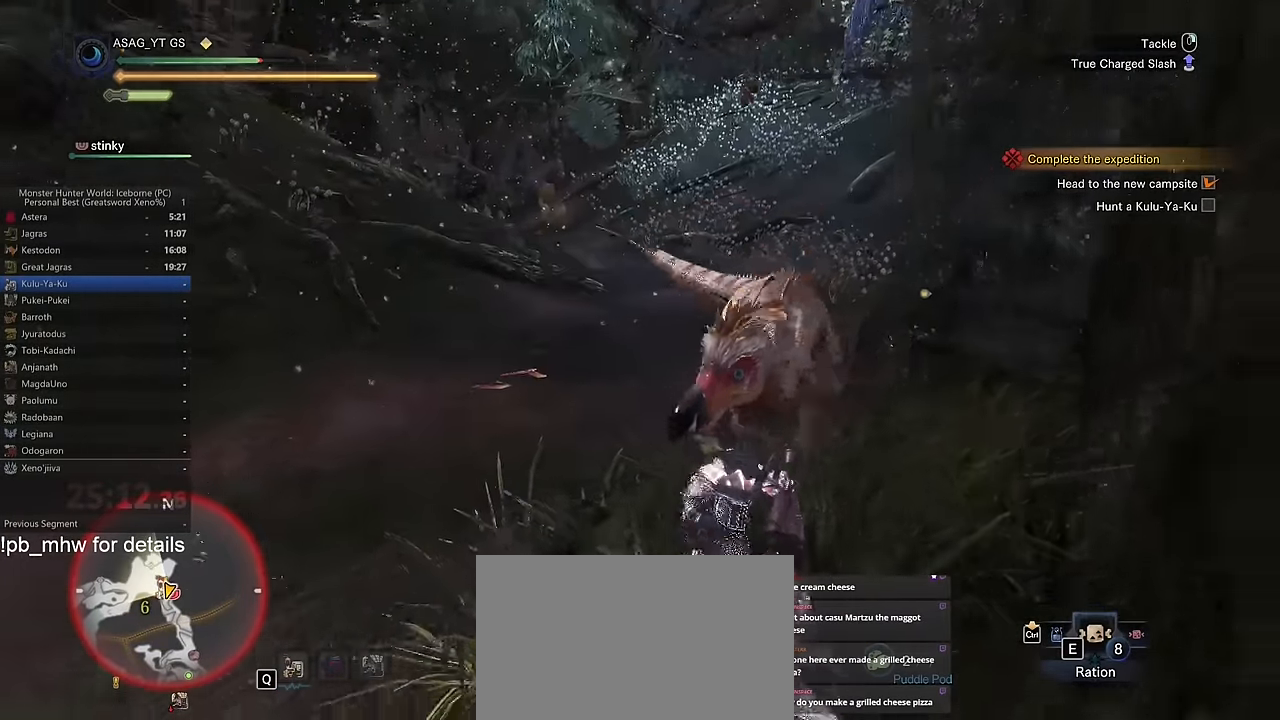
{"keys": ["d", "w"], "mouse": [], "events": [[334, "d", "down"]]}
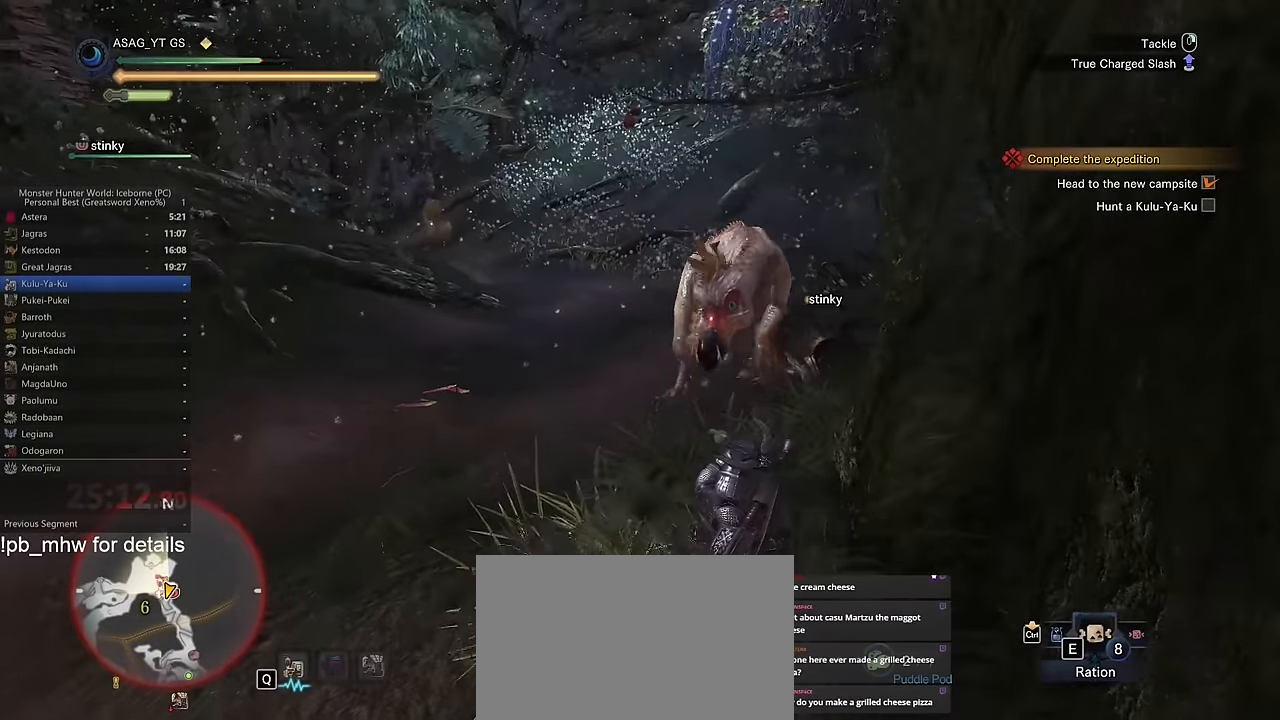
{"keys": ["d", "w"], "mouse": [], "events": []}
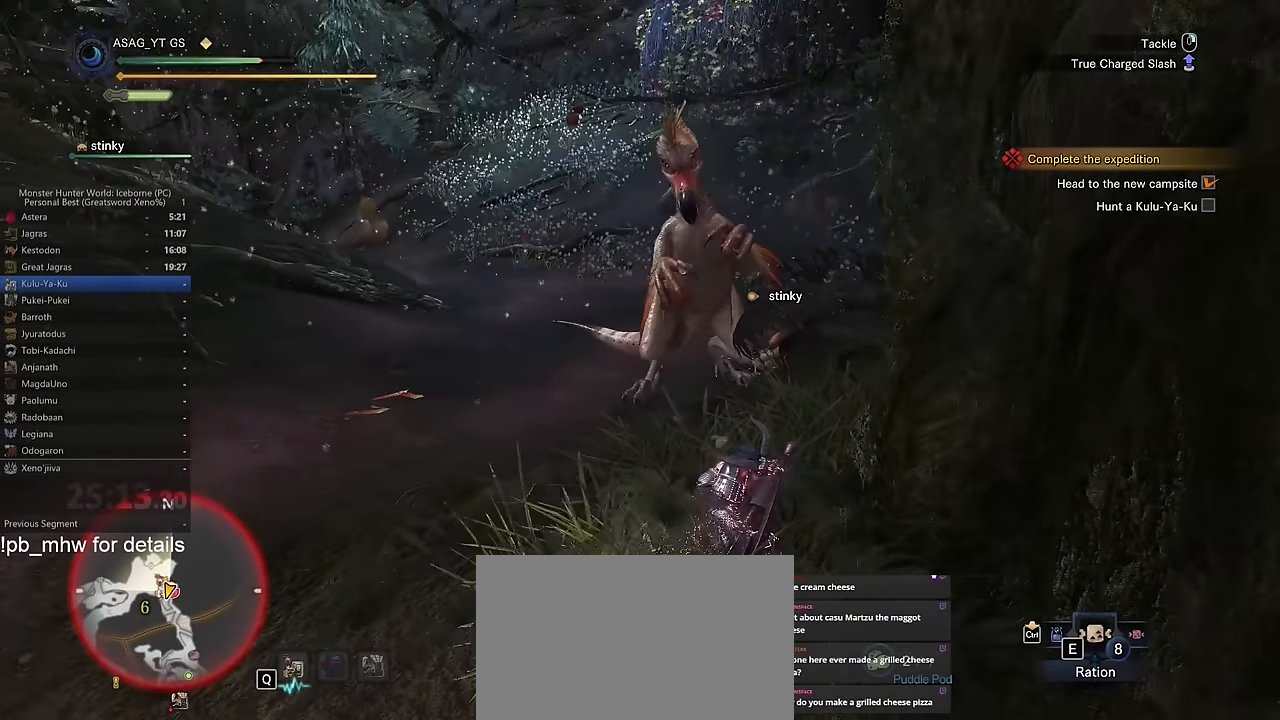
{"keys": ["w"], "mouse": [], "events": [[484, "d", "up"]]}
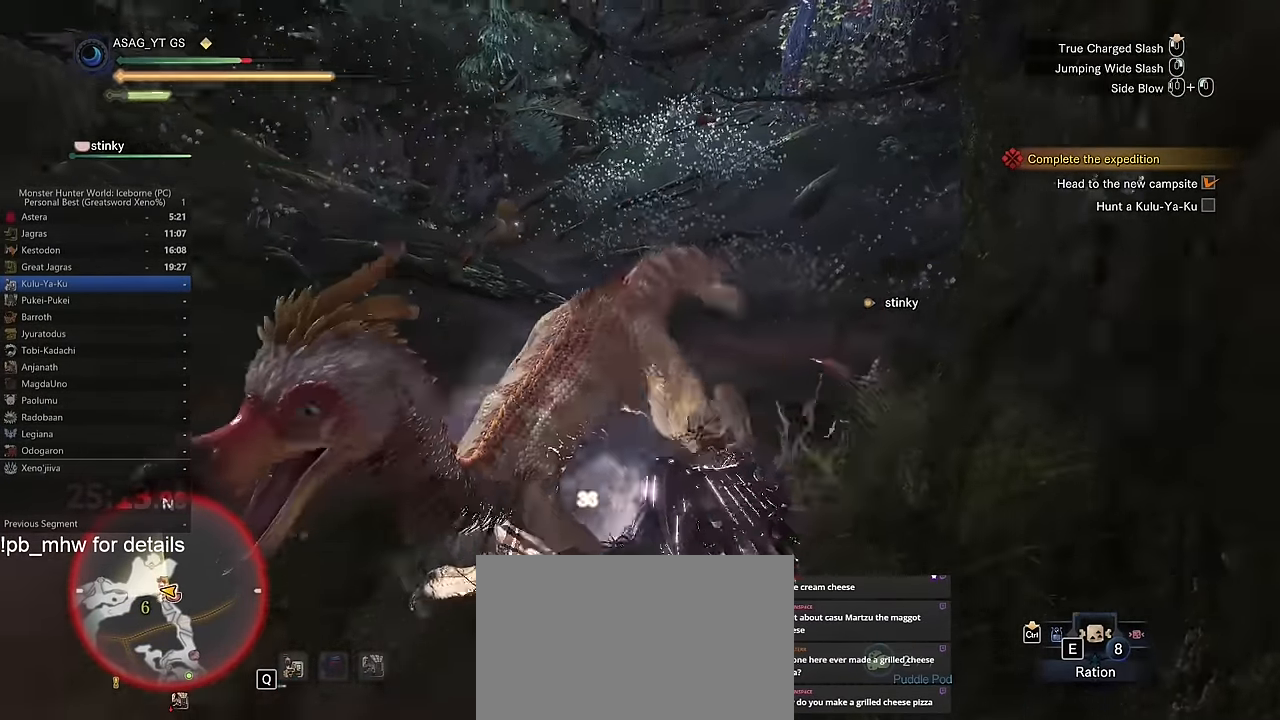
{"keys": ["w"], "mouse": [], "events": []}
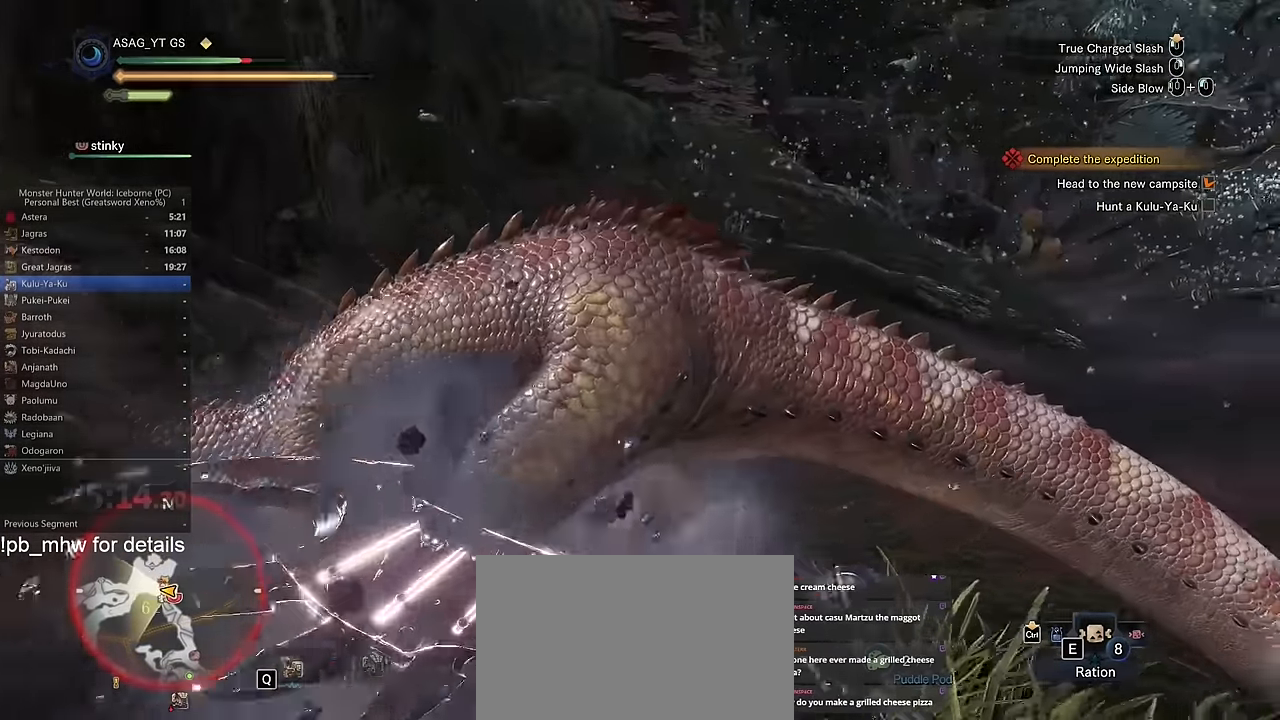
{"keys": ["w"], "mouse": [], "events": []}
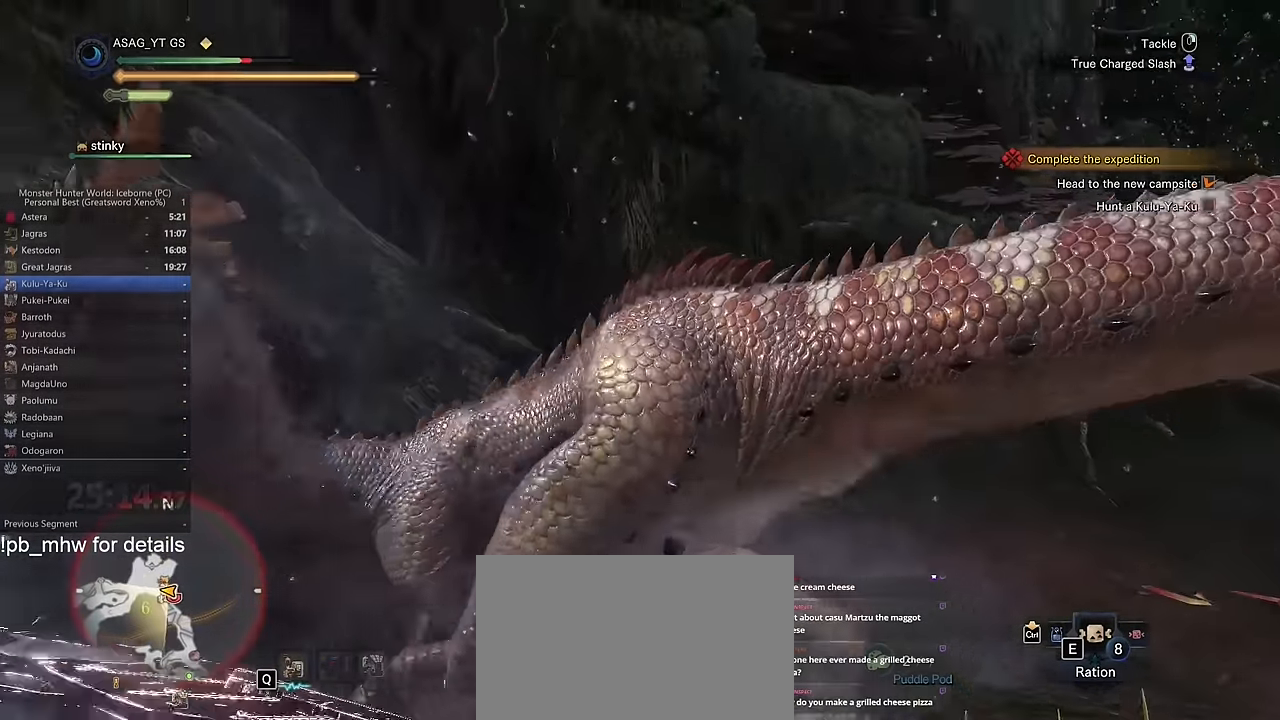
{"keys": ["w"], "mouse": [], "events": []}
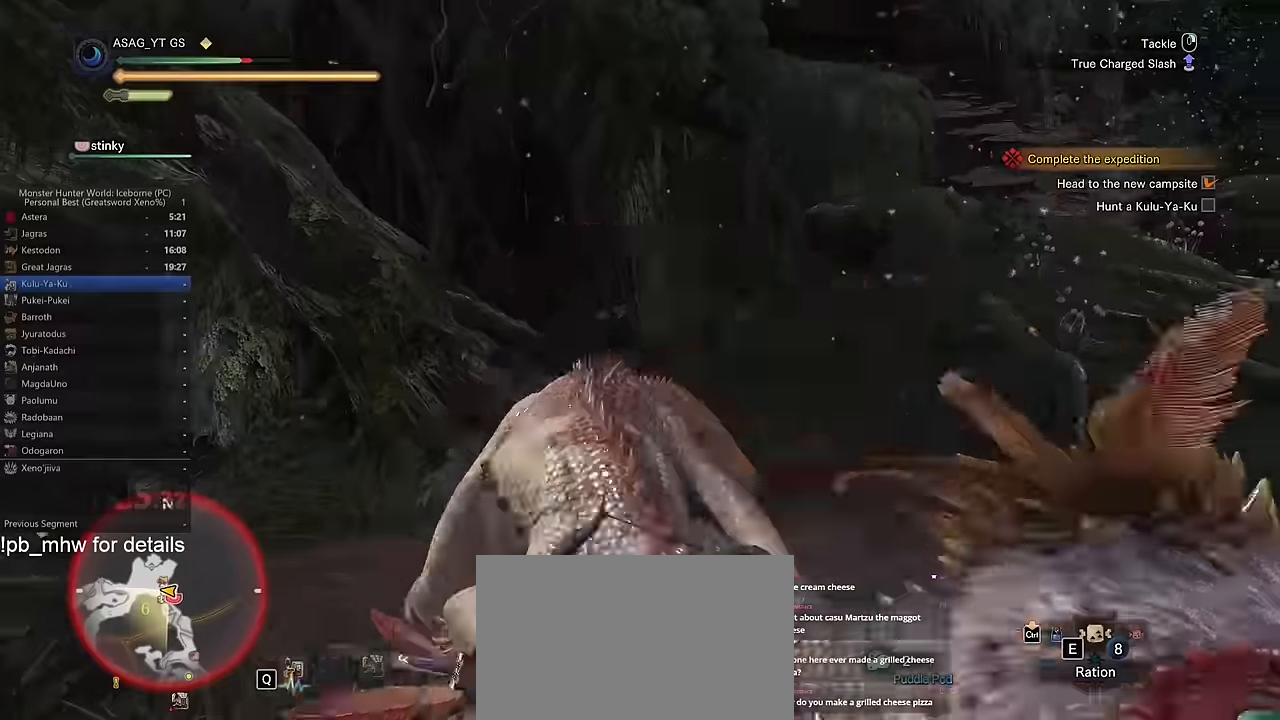
{"keys": ["w"], "mouse": [], "events": []}
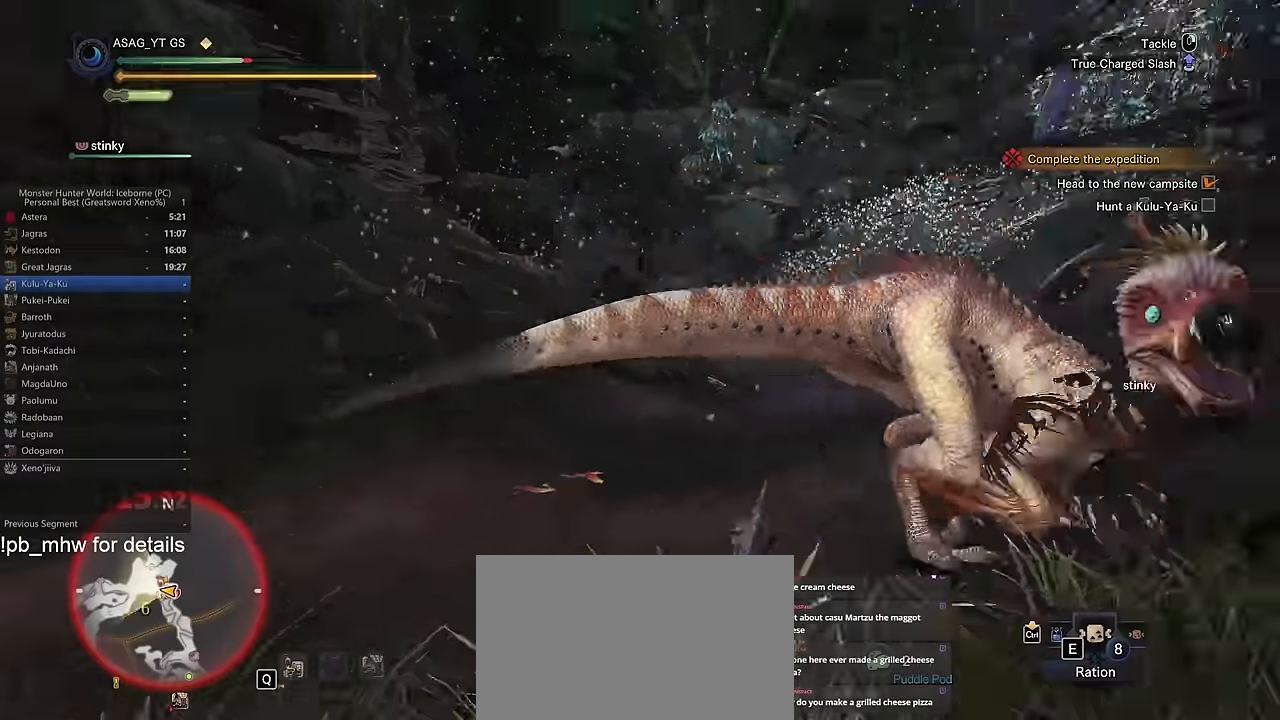
{"keys": ["w"], "mouse": [], "events": []}
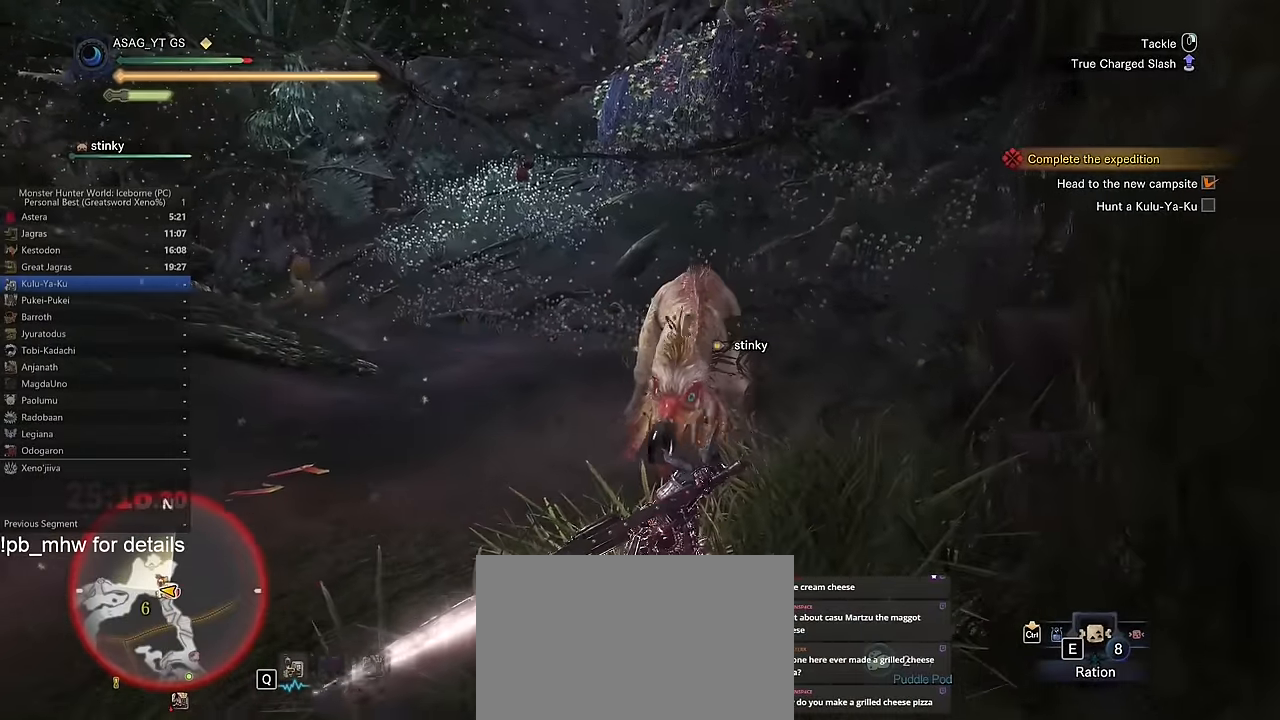
{"keys": ["w"], "mouse": [], "events": []}
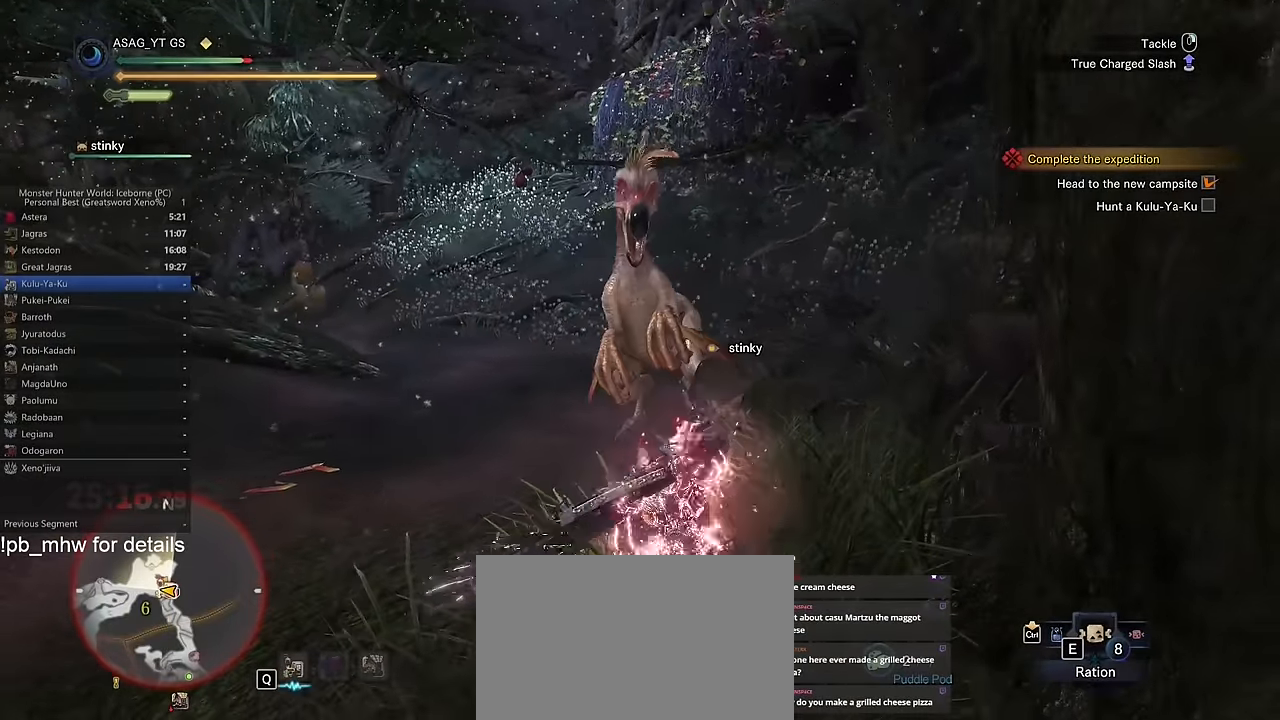
{"keys": ["w"], "mouse": [], "events": []}
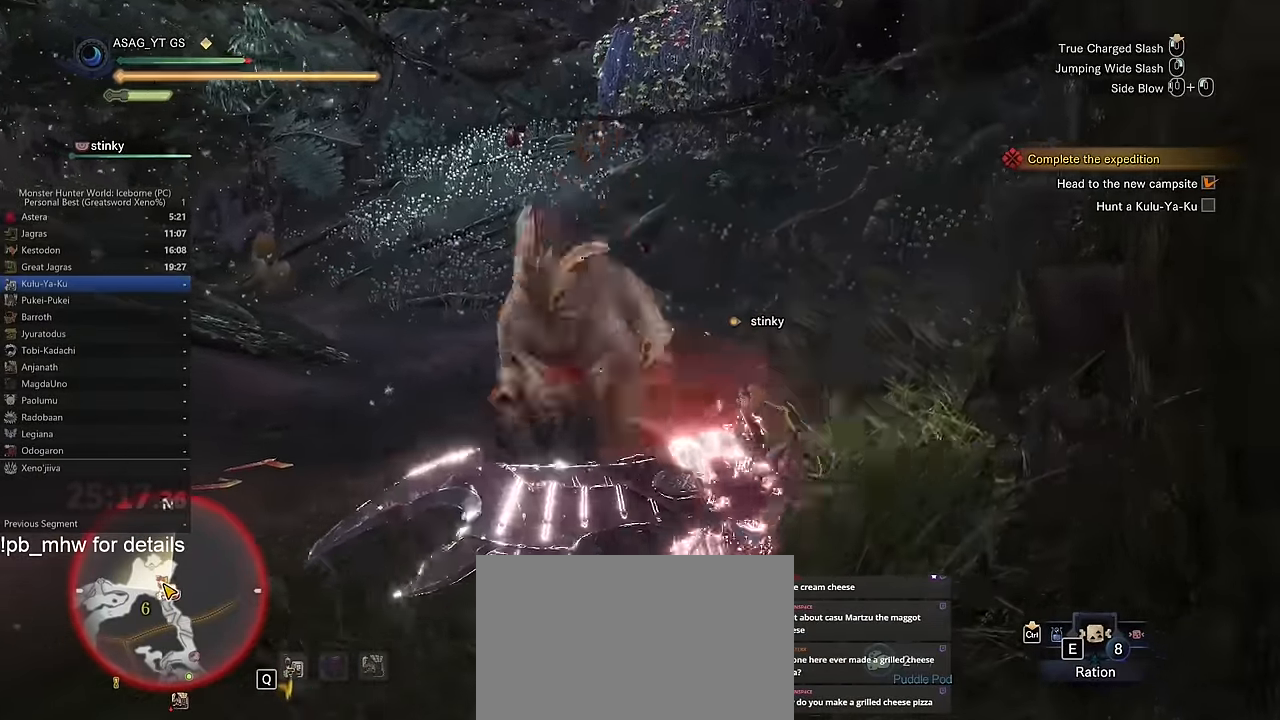
{"keys": ["w"], "mouse": [], "events": []}
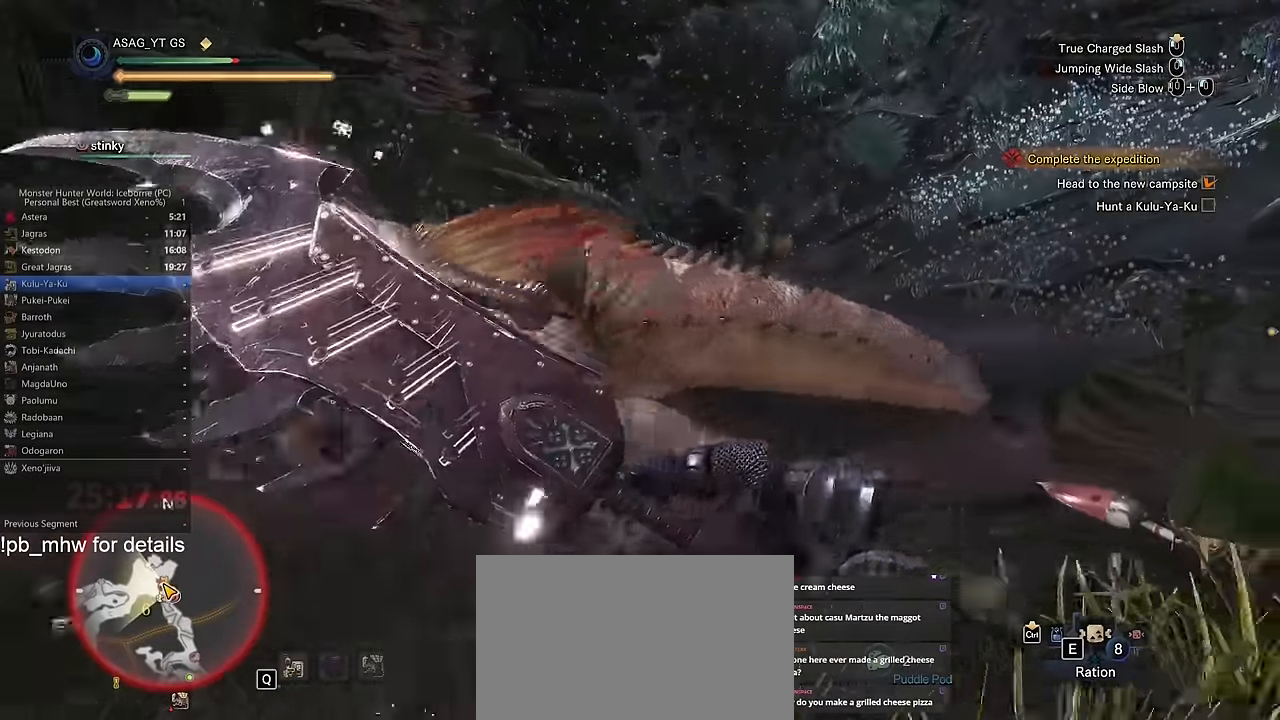
{"keys": ["a", "w"], "mouse": [], "events": [[84, "a", "down"], [367, "w", "up"], [451, "w", "down"]]}
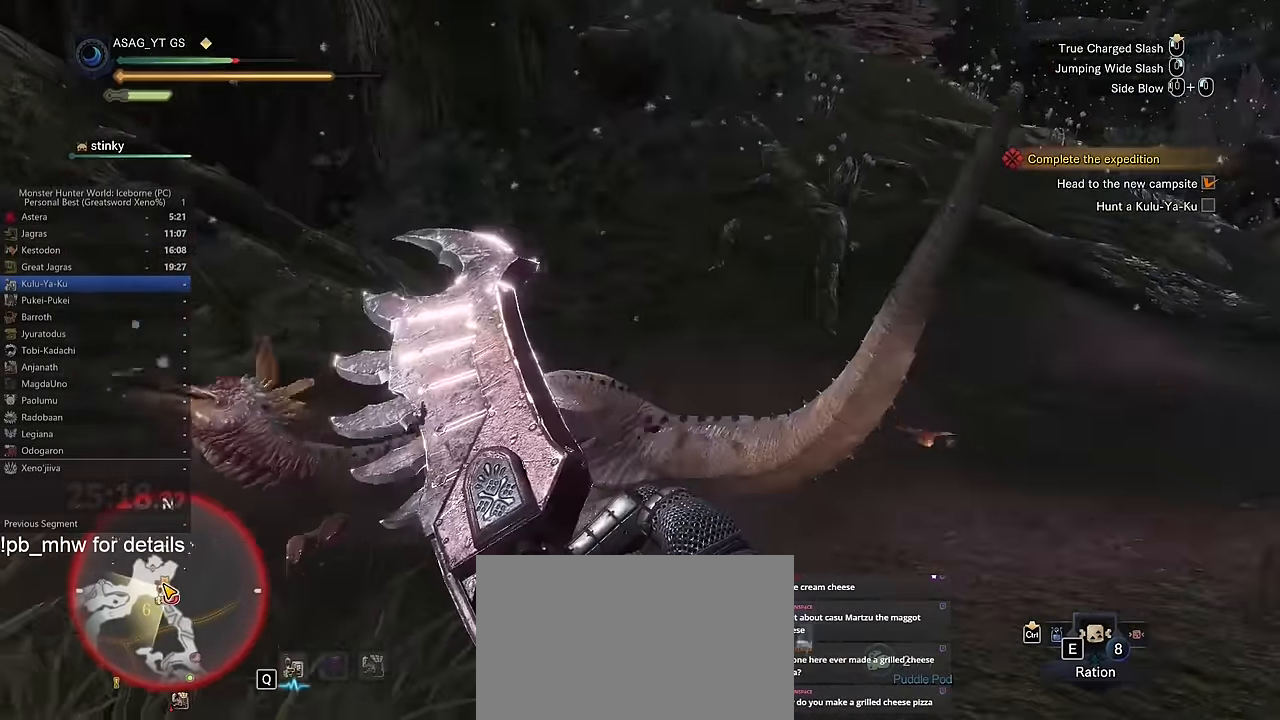
{"keys": ["a", "space"], "mouse": [], "events": [[100, "w", "up"], [183, "w", "down"], [283, "space", "down"], [283, "w", "up"], [383, "space", "up"], [467, "space", "down"]]}
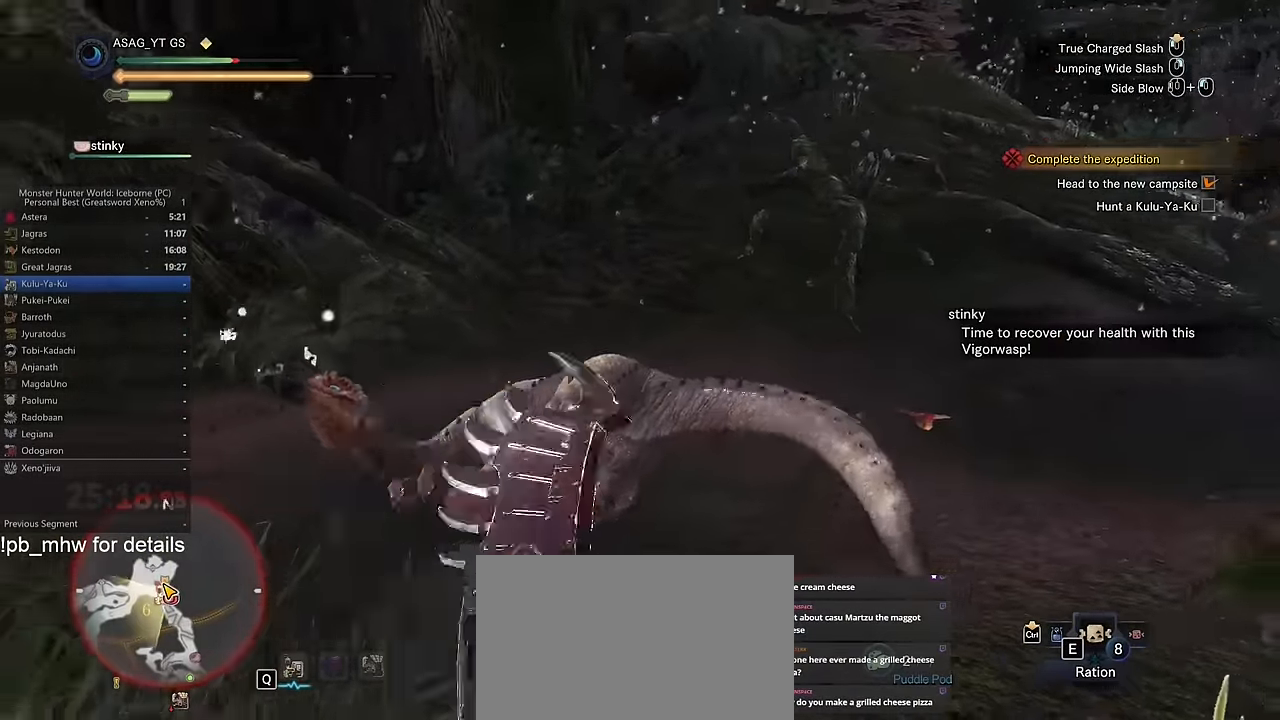
{"keys": ["w"], "mouse": [], "events": [[67, "space", "up"], [167, "space", "down"], [200, "space", "up"], [351, "w", "down"], [451, "a", "up"]]}
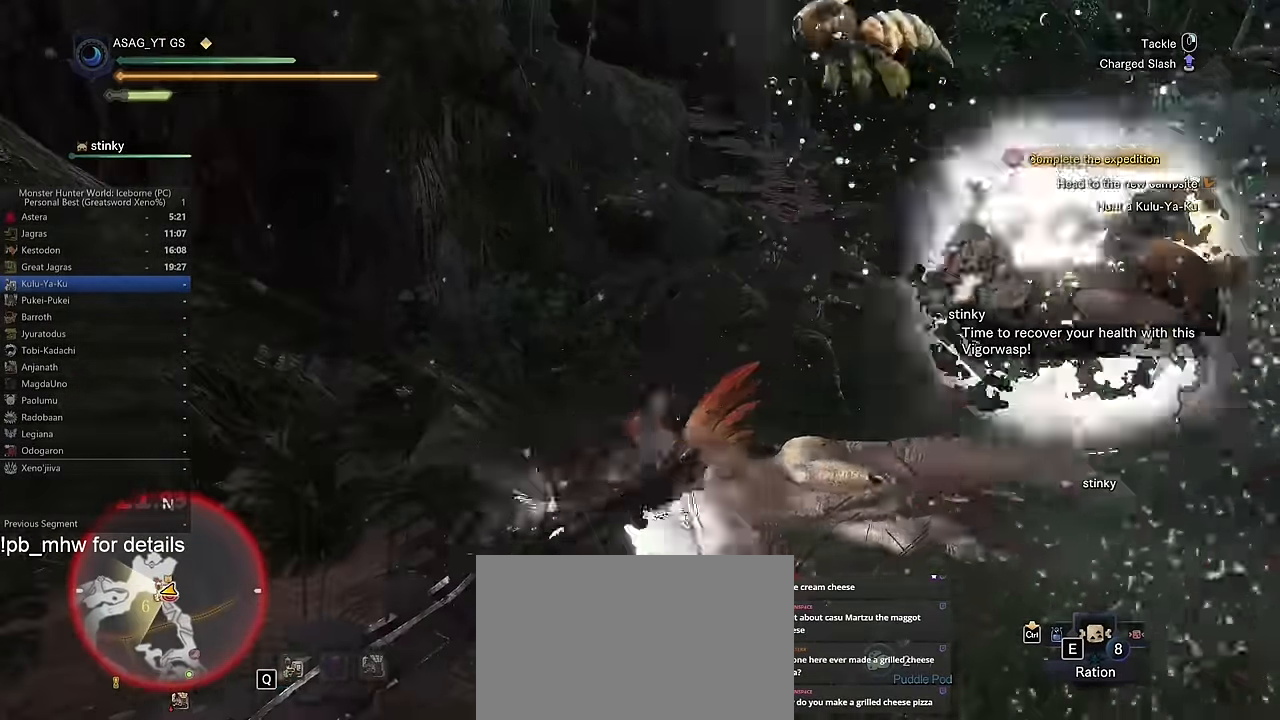
{"keys": ["w"], "mouse": [], "events": []}
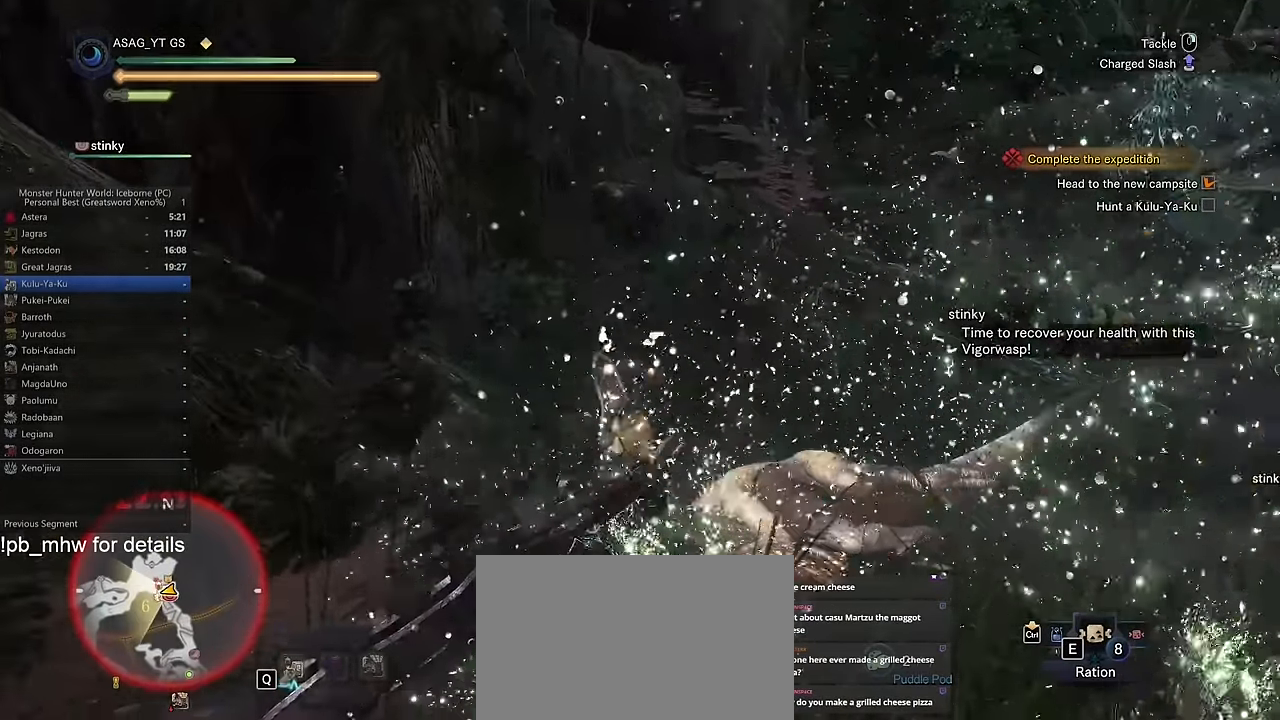
{"keys": ["w"], "mouse": [], "events": []}
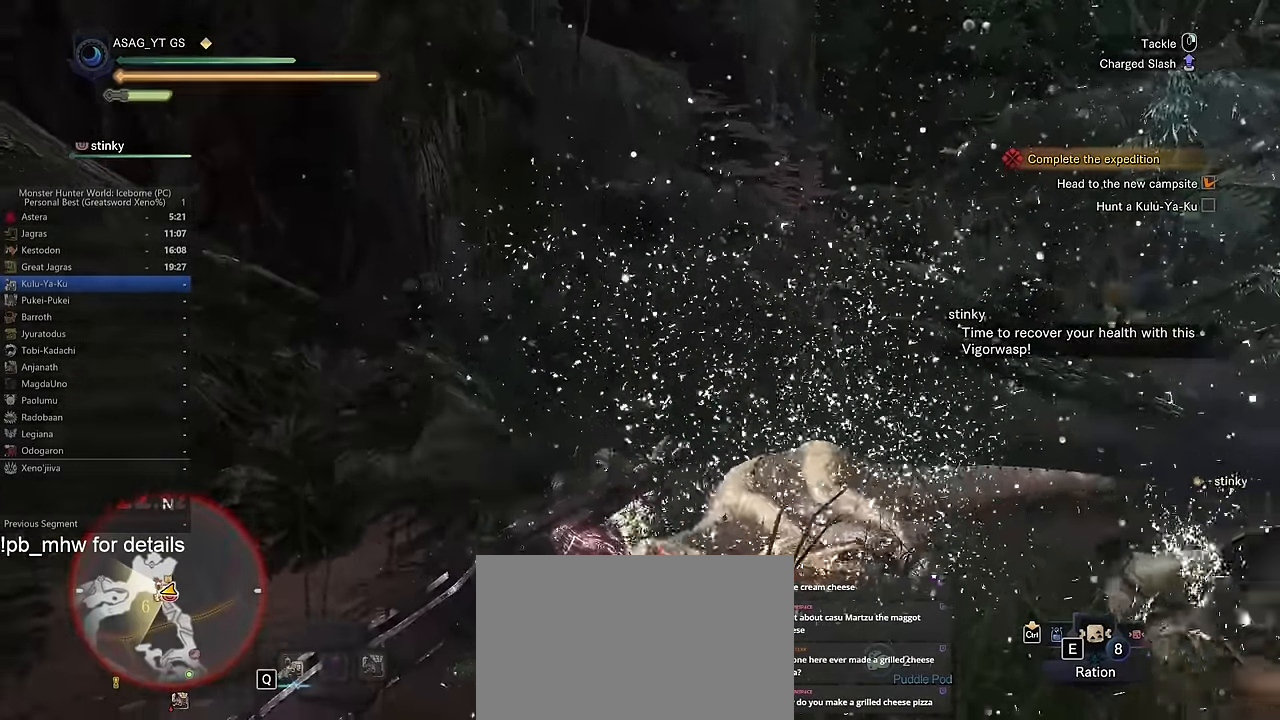
{"keys": ["w"], "mouse": [], "events": []}
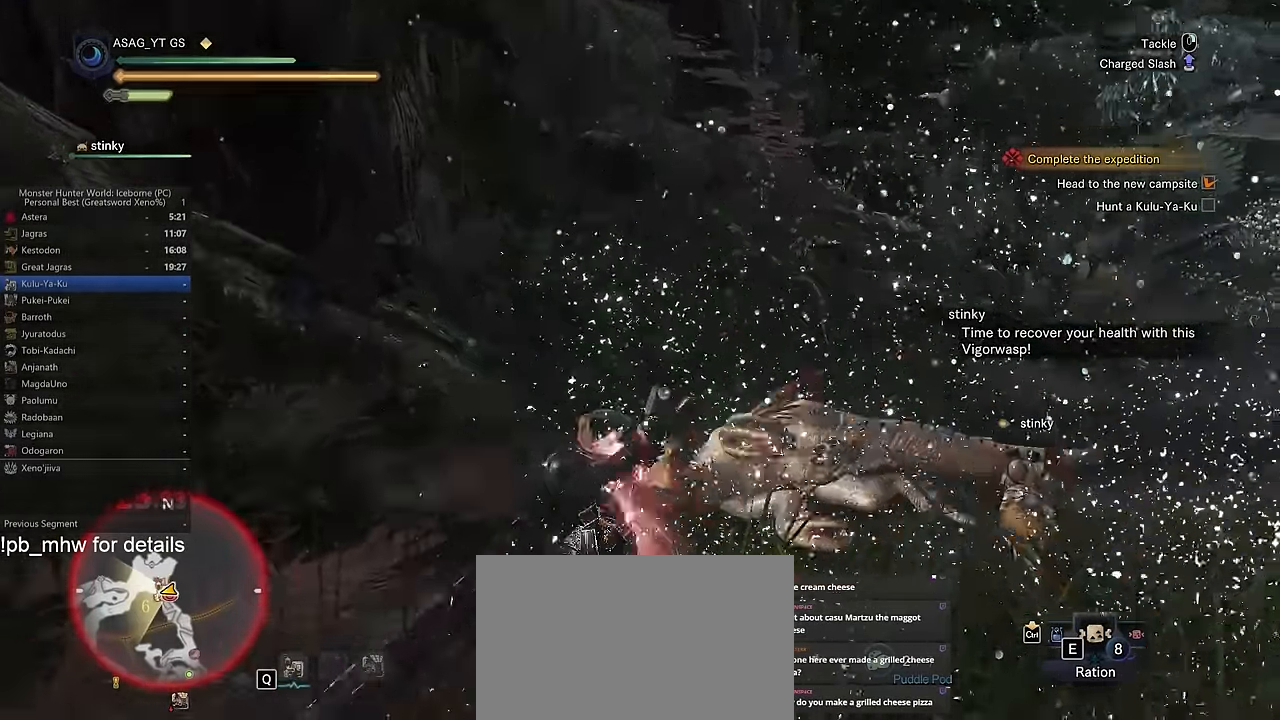
{"keys": ["w"], "mouse": [], "events": []}
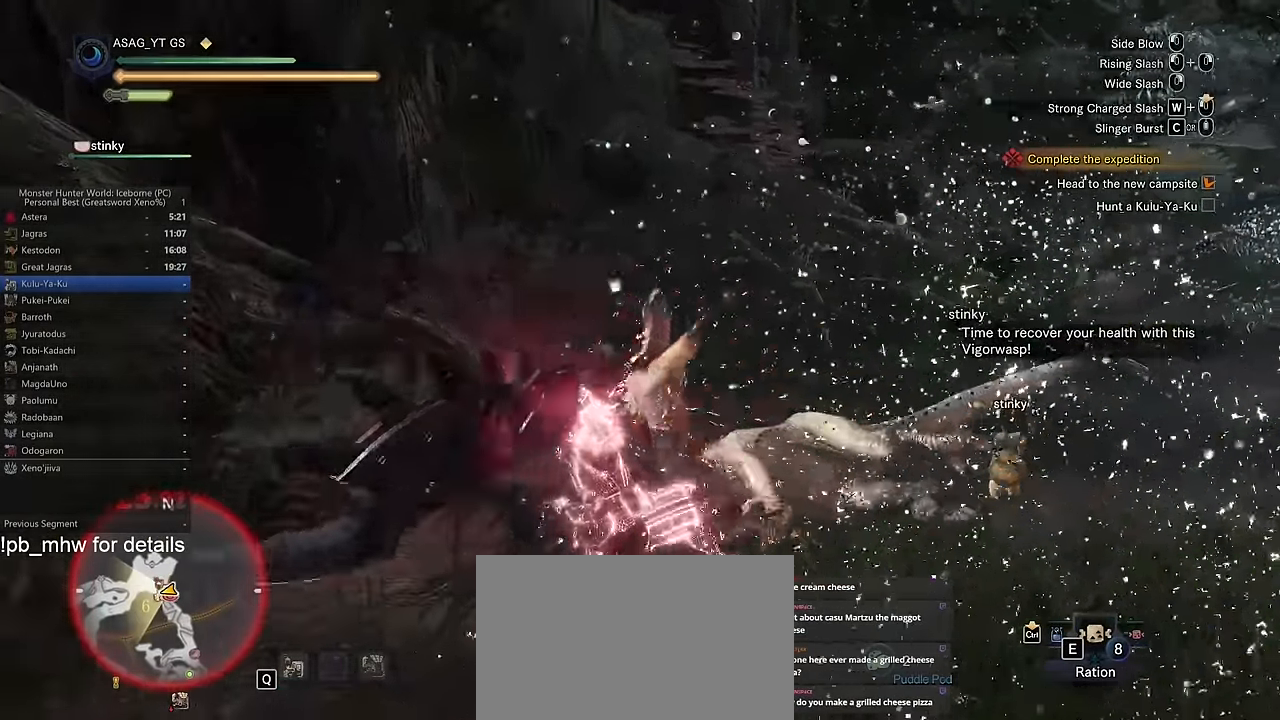
{"keys": ["w"], "mouse": [], "events": []}
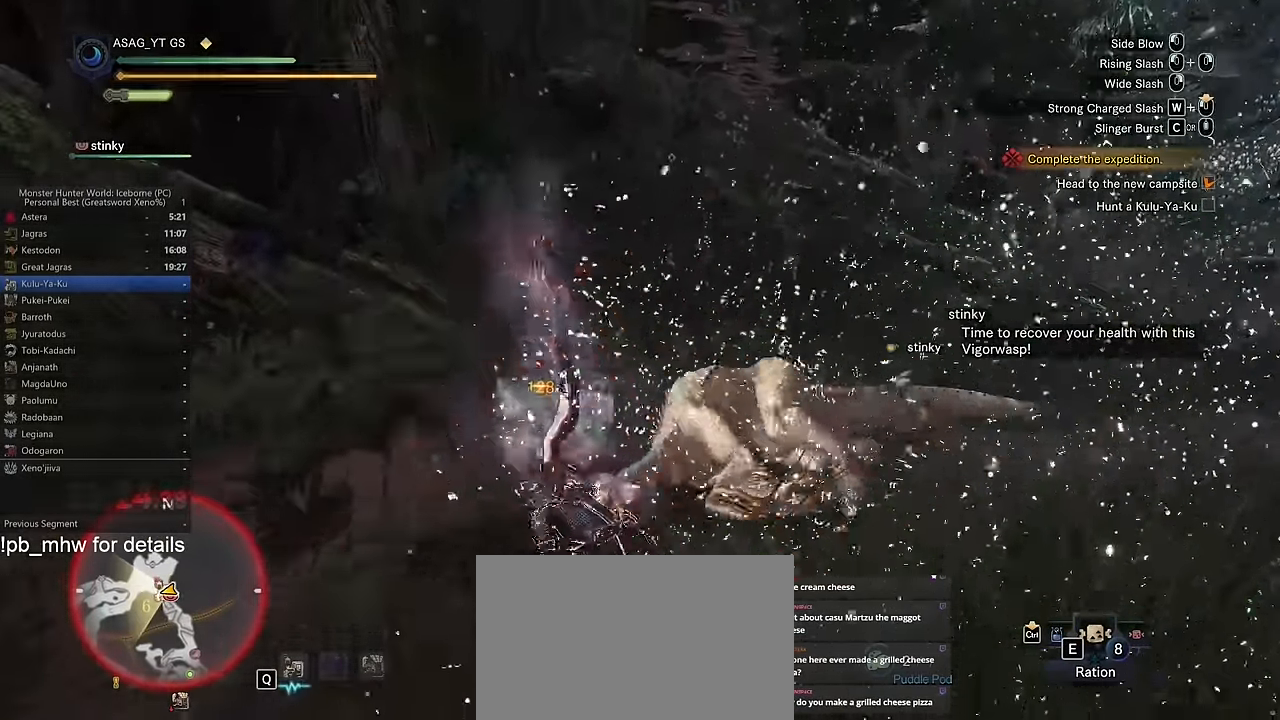
{"keys": ["w"], "mouse": [], "events": []}
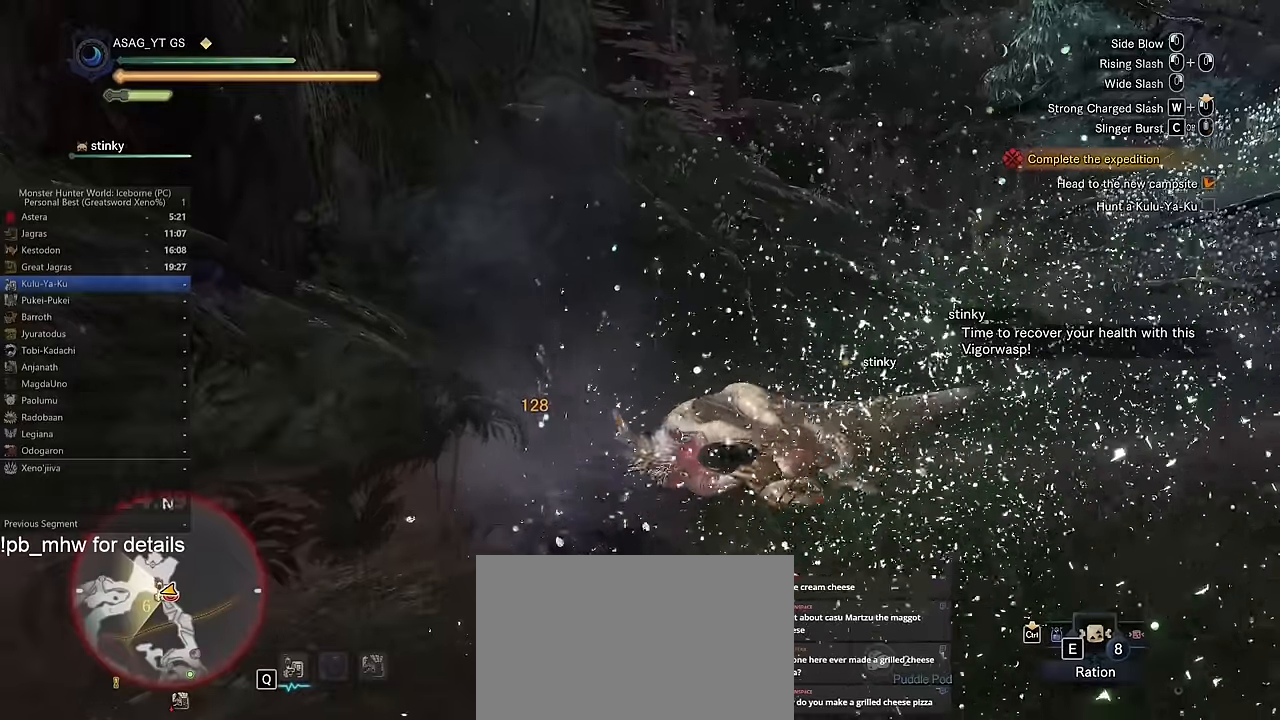
{"keys": ["w"], "mouse": [], "events": []}
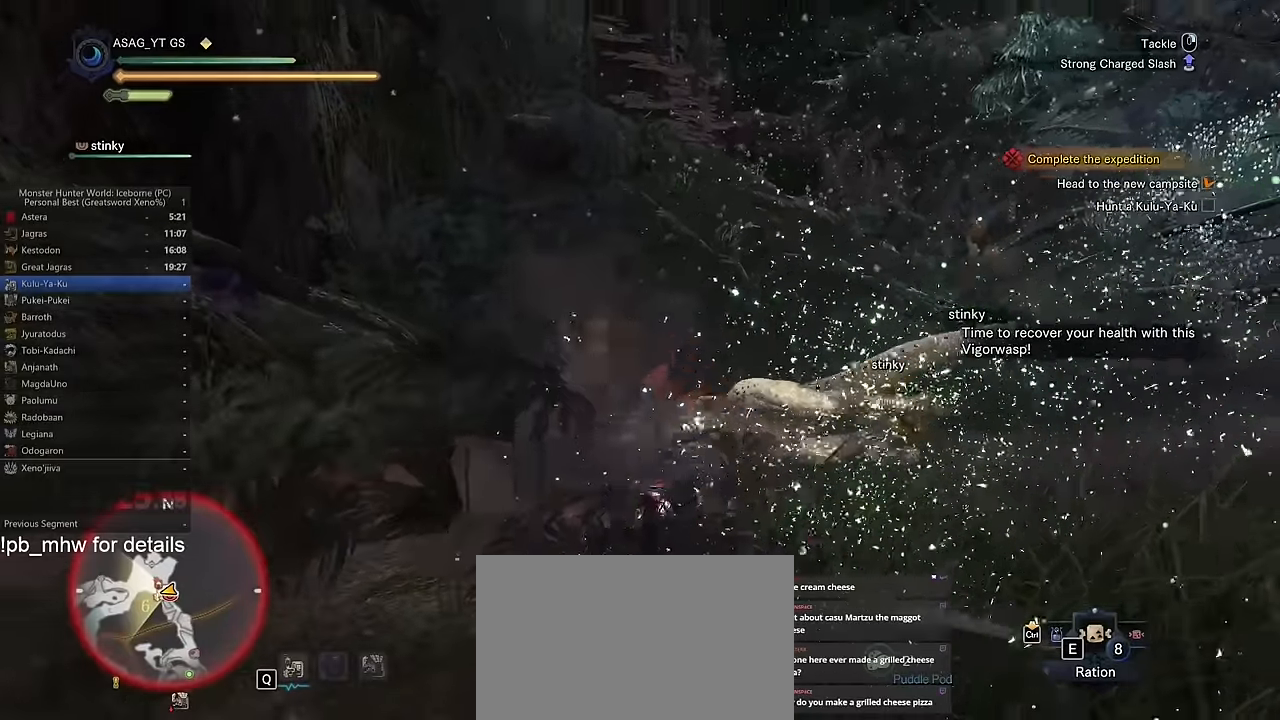
{"keys": ["w"], "mouse": [], "events": []}
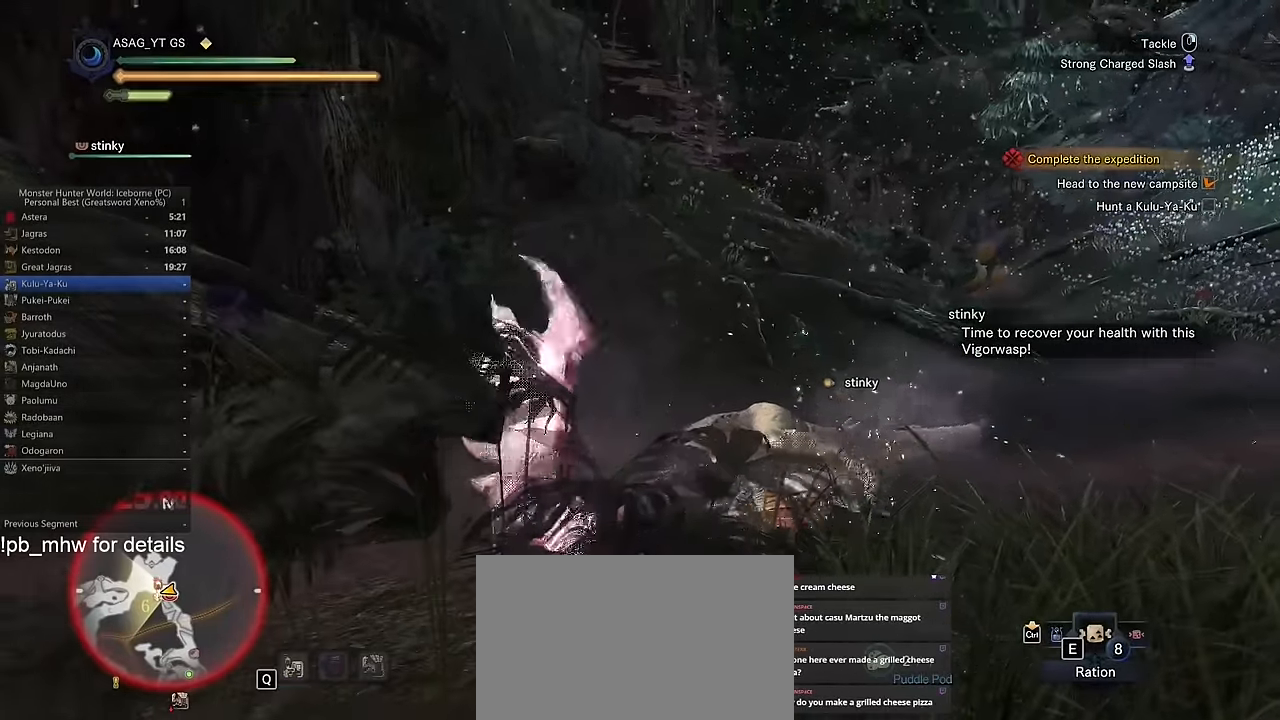
{"keys": ["w"], "mouse": [], "events": []}